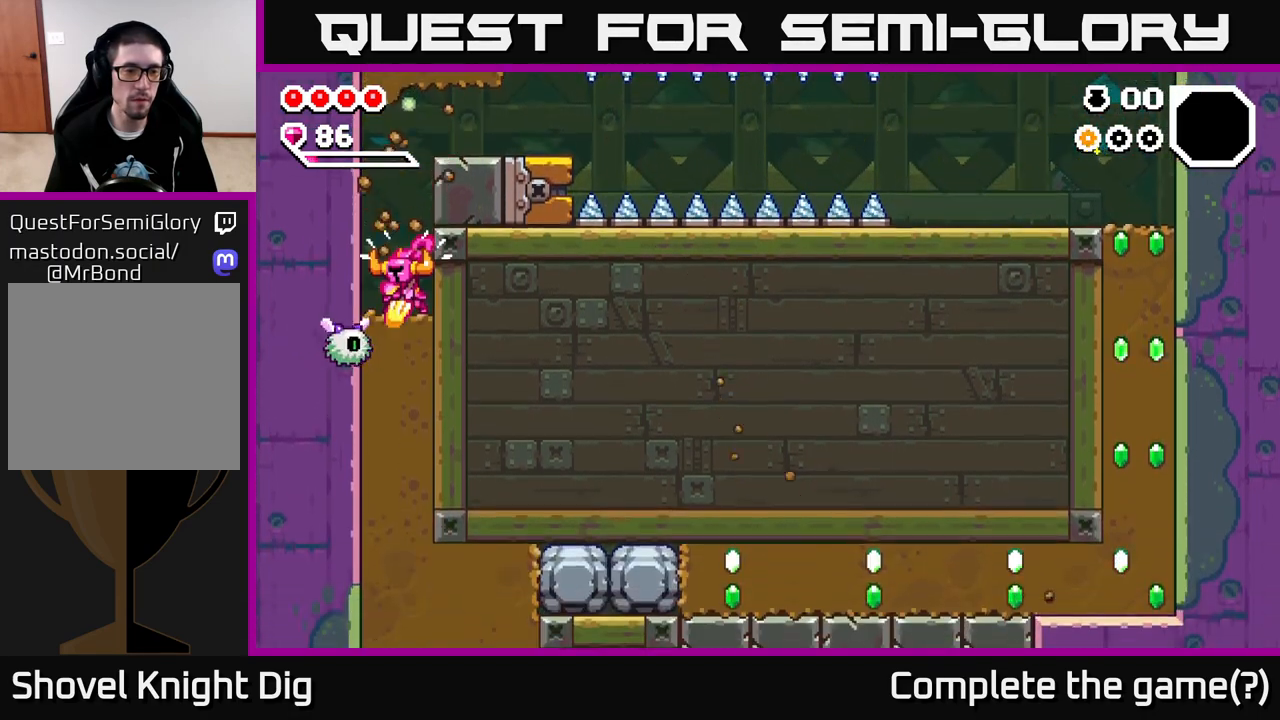
Gameplay with a controller (Xbox layout); each line is a JSON object with the inputs held at the frame after it. "events" lists button and stick changes between this image and that frame as [ms after this image, input, new state], when the widget could be followed in between.
{"buttons": [], "left_stick": "down", "right_stick": "center", "events": [[100, "X", "up"], [183, "X", "down"], [300, "X", "up"], [383, "X", "down"], [500, "X", "up"]]}
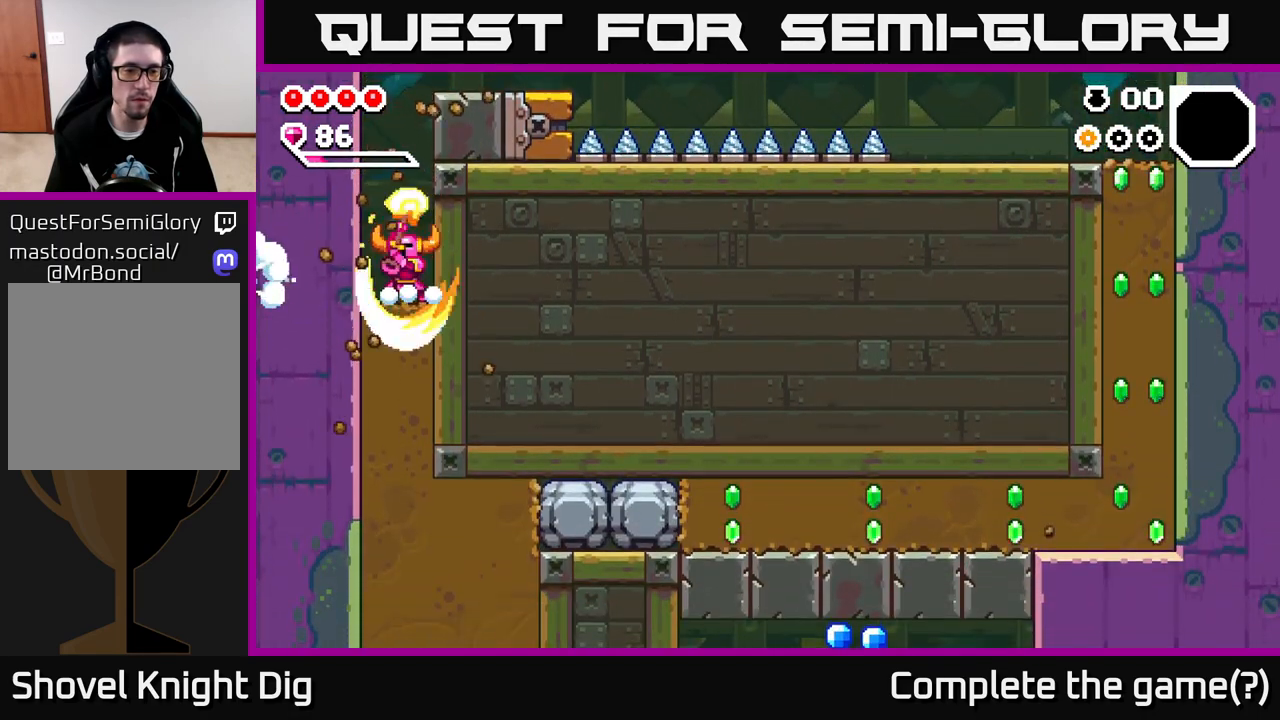
{"buttons": ["X"], "left_stick": "down", "right_stick": "center", "events": [[83, "X", "down"], [200, "X", "up"], [283, "X", "down"], [400, "X", "up"], [483, "X", "down"]]}
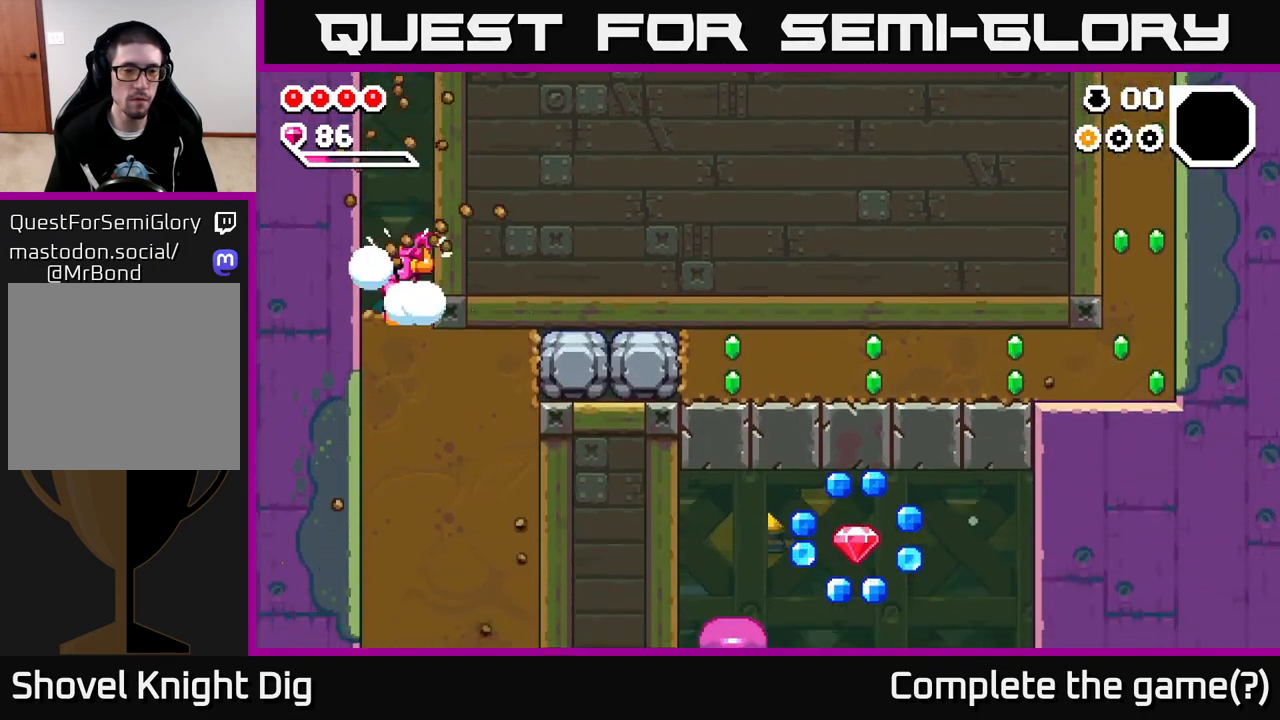
{"buttons": [], "left_stick": "right", "right_stick": "center", "events": [[83, "X", "up"], [183, "X", "down"], [267, "X", "up"], [300, "left_stick", "right"], [350, "X", "down"], [450, "X", "up"]]}
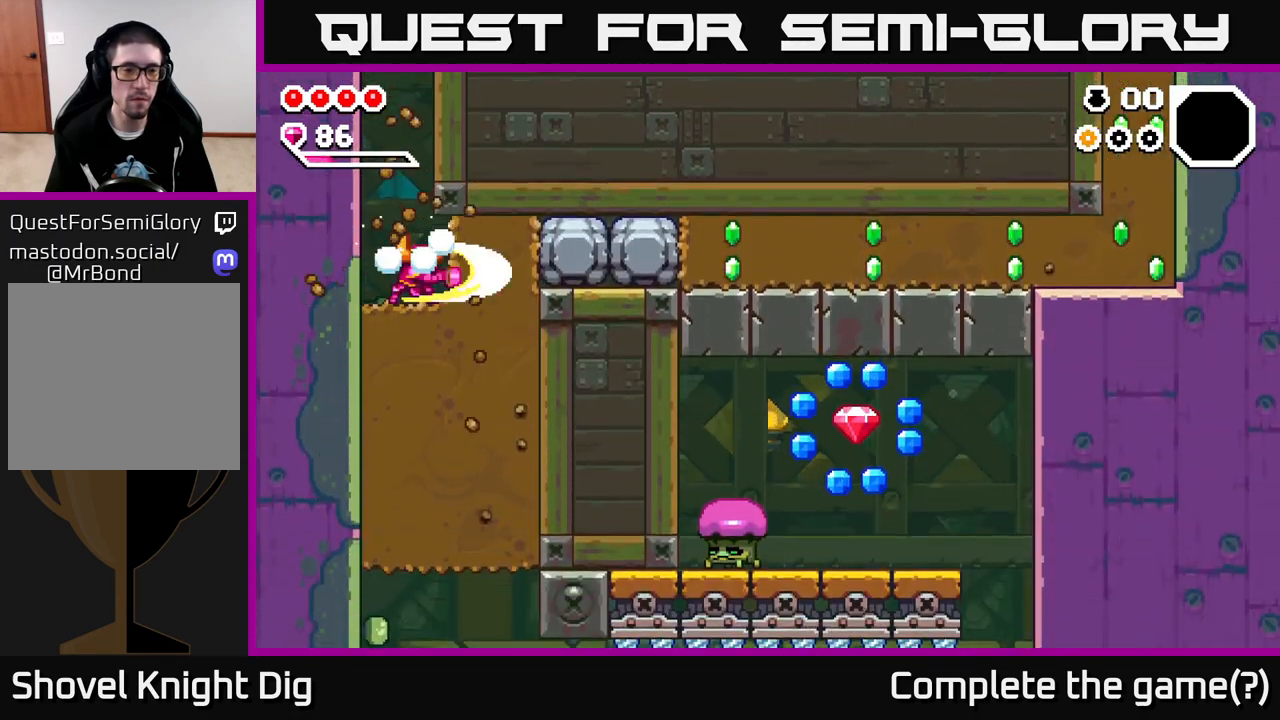
{"buttons": ["X"], "left_stick": "right", "right_stick": "center", "events": [[50, "X", "down"], [167, "X", "up"], [233, "X", "down"], [350, "X", "up"], [433, "X", "down"]]}
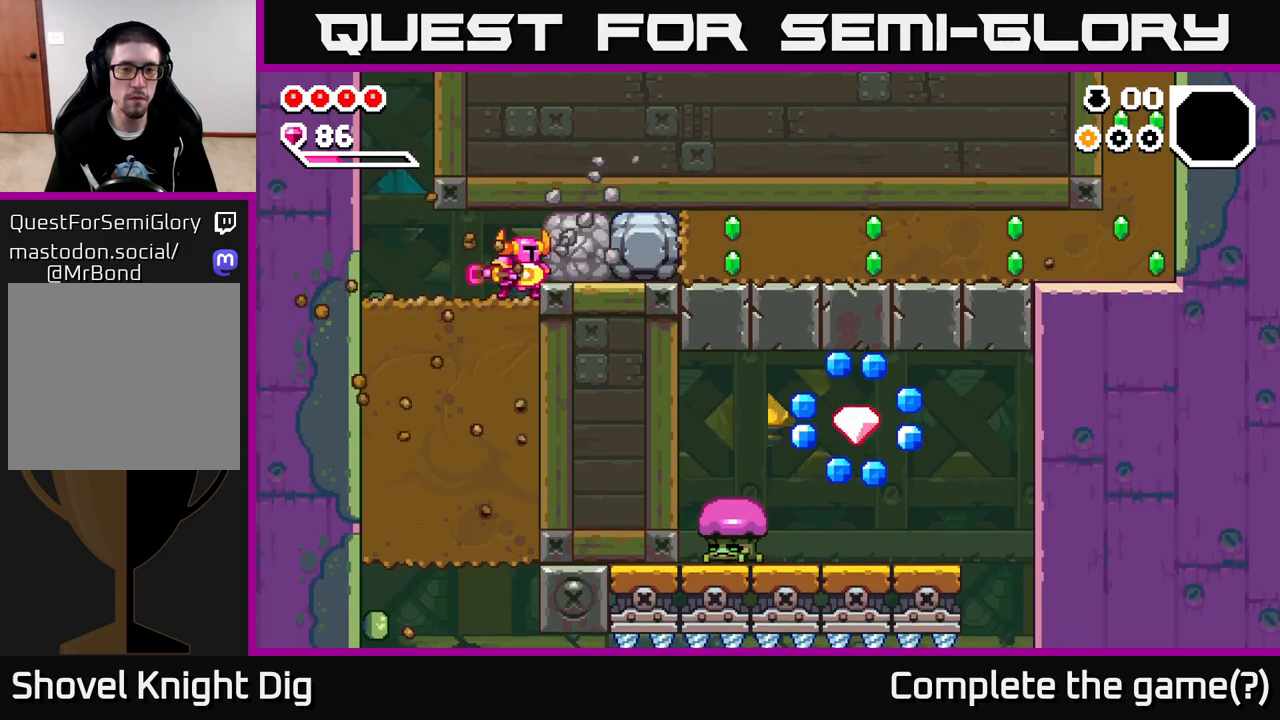
{"buttons": [], "left_stick": "right", "right_stick": "center", "events": [[33, "X", "up"], [117, "X", "down"], [217, "X", "up"], [300, "X", "down"], [433, "X", "up"]]}
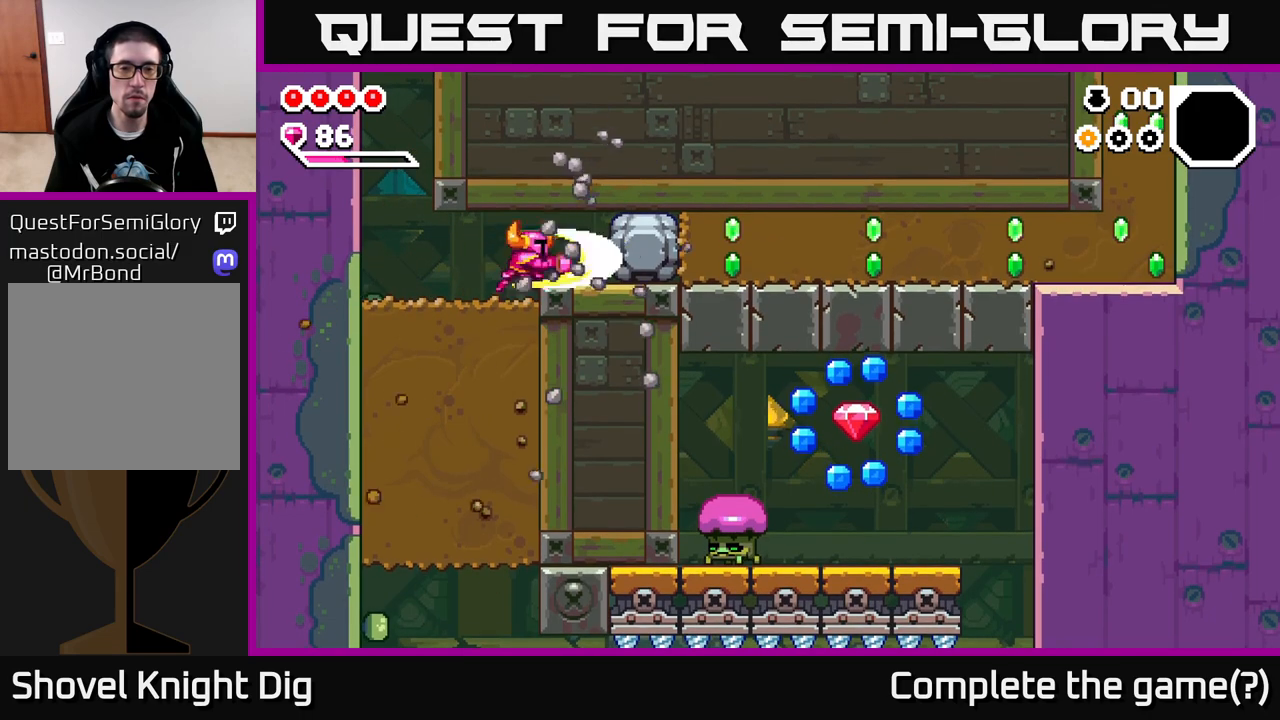
{"buttons": ["X"], "left_stick": "right", "right_stick": "center", "events": [[17, "A", "down"], [100, "X", "down"], [133, "A", "up"], [200, "X", "up"], [283, "X", "down"], [383, "X", "up"], [467, "X", "down"]]}
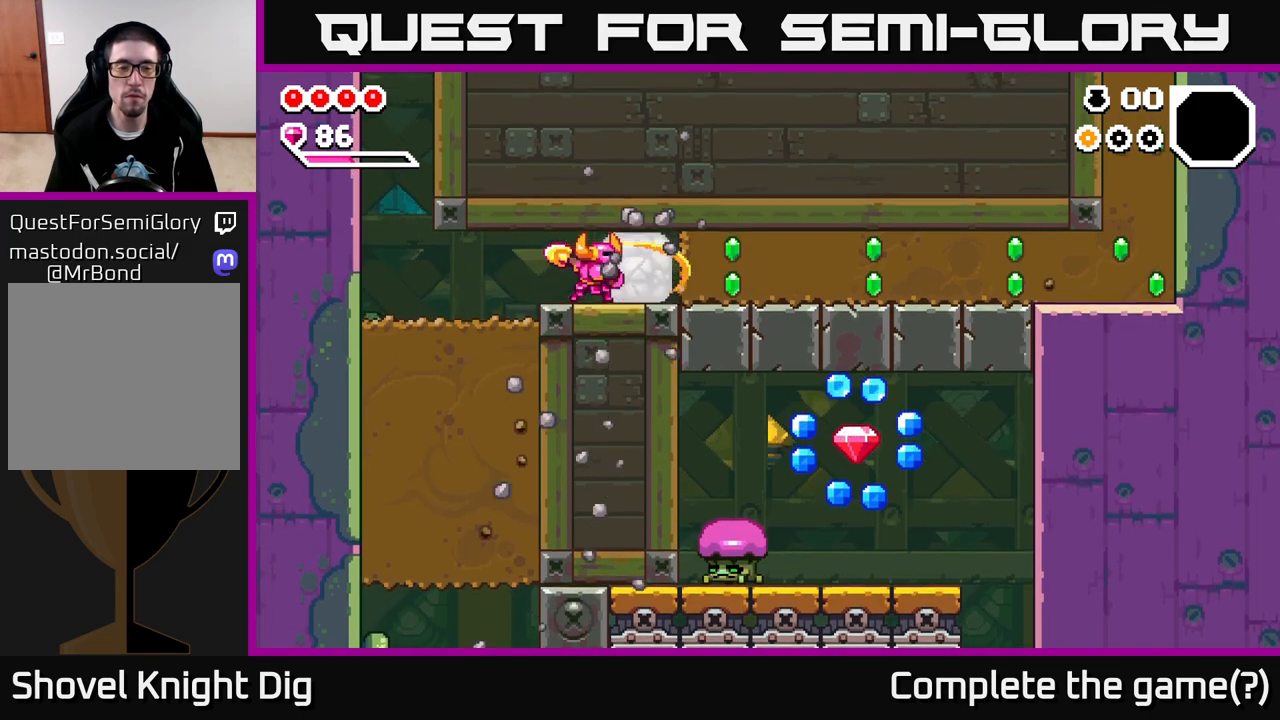
{"buttons": [], "left_stick": "right", "right_stick": "center", "events": [[83, "X", "up"], [150, "X", "down"], [267, "X", "up"], [333, "X", "down"], [467, "X", "up"]]}
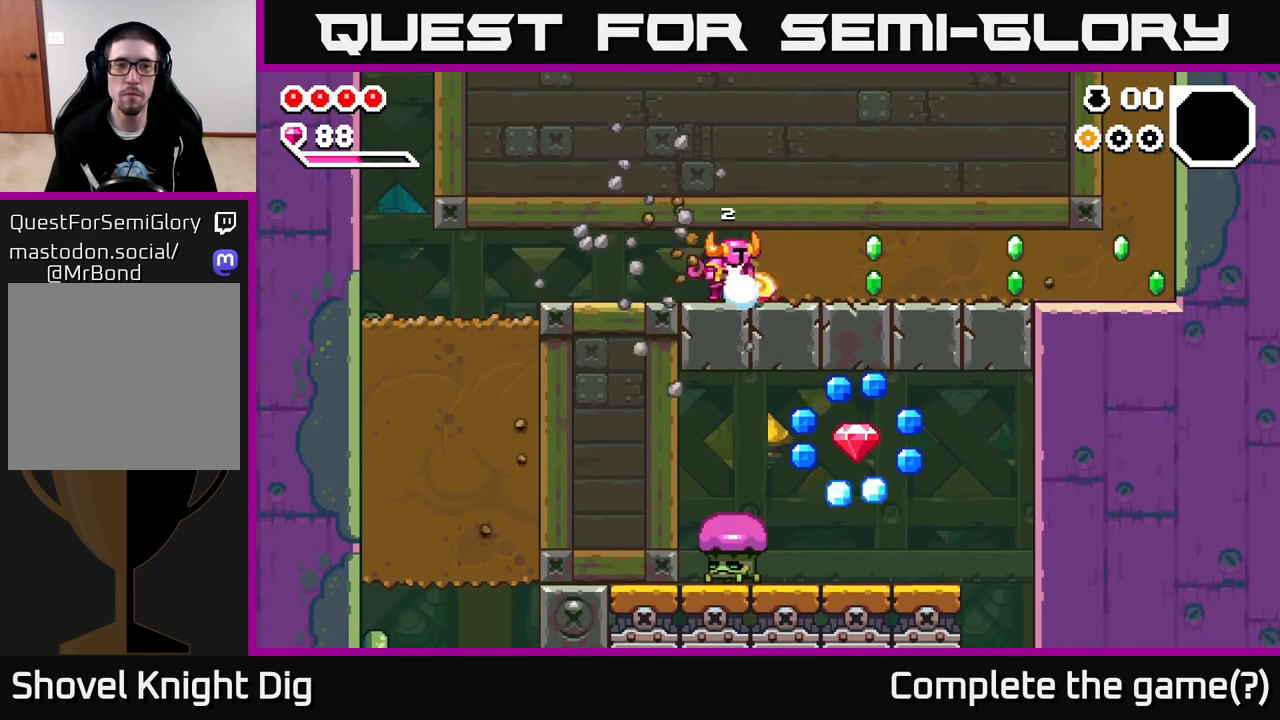
{"buttons": ["X"], "left_stick": "right", "right_stick": "center", "events": [[33, "X", "down"], [133, "X", "up"], [217, "X", "down"], [333, "X", "up"], [417, "X", "down"]]}
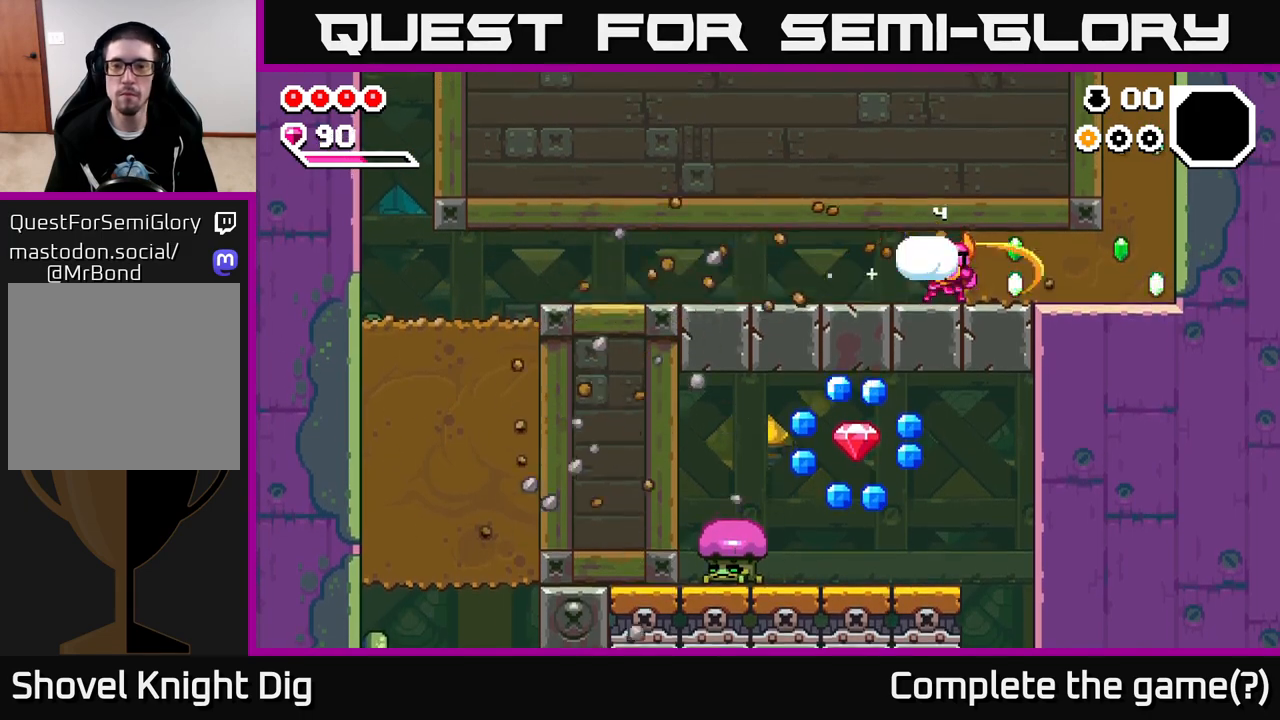
{"buttons": ["X"], "left_stick": "right", "right_stick": "center", "events": [[17, "X", "up"], [100, "X", "down"], [217, "X", "up"], [283, "X", "down"], [417, "X", "up"], [483, "X", "down"]]}
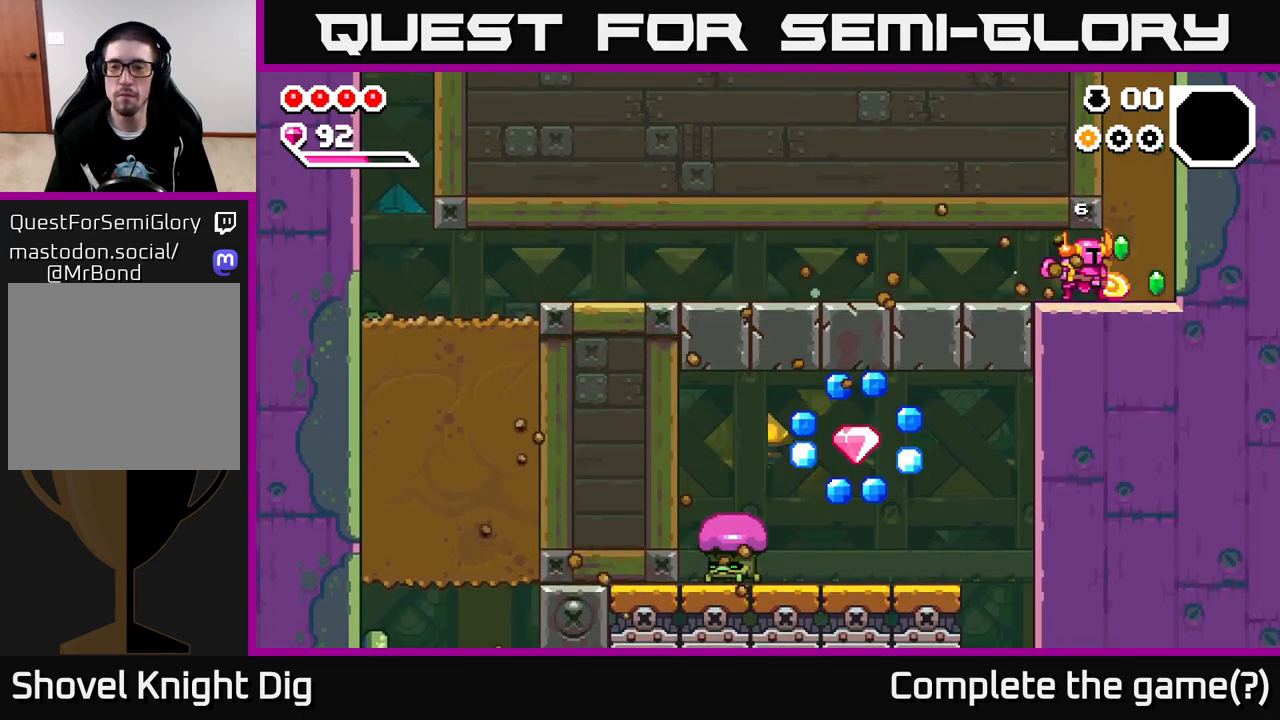
{"buttons": [], "left_stick": "left", "right_stick": "center", "events": [[83, "X", "up"], [117, "left_stick", "left"]]}
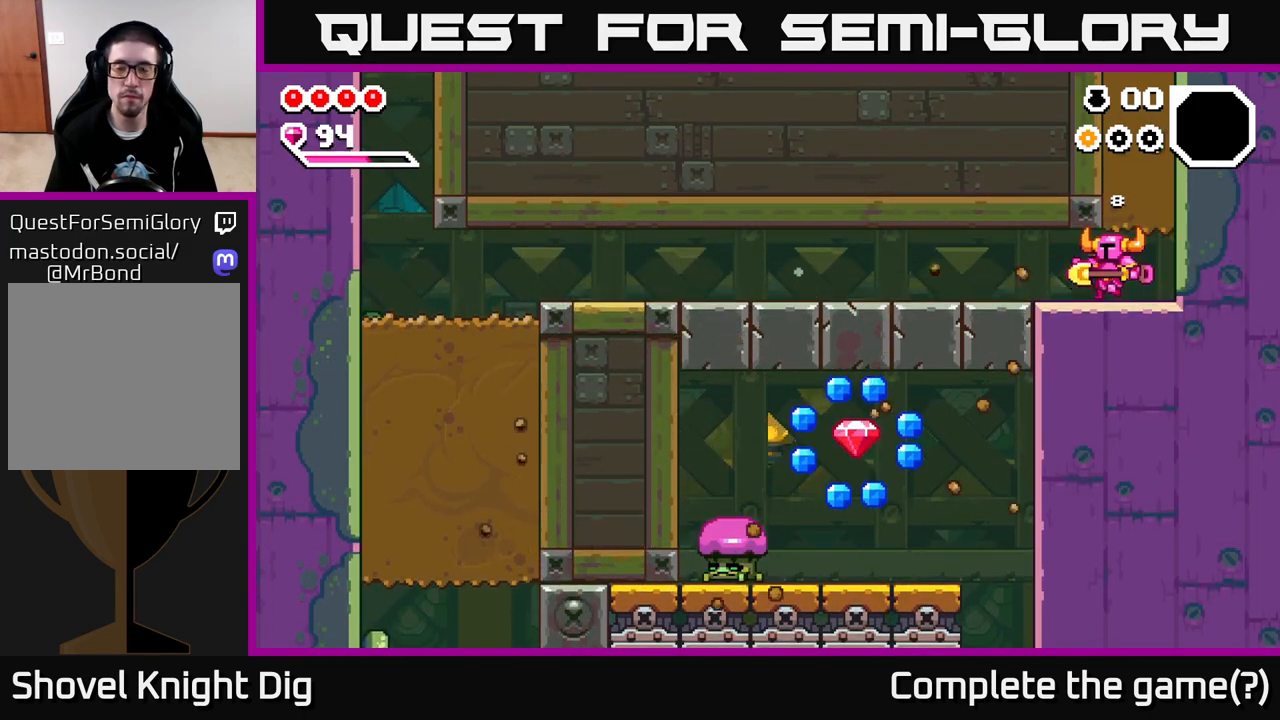
{"buttons": [], "left_stick": "left", "right_stick": "center", "events": []}
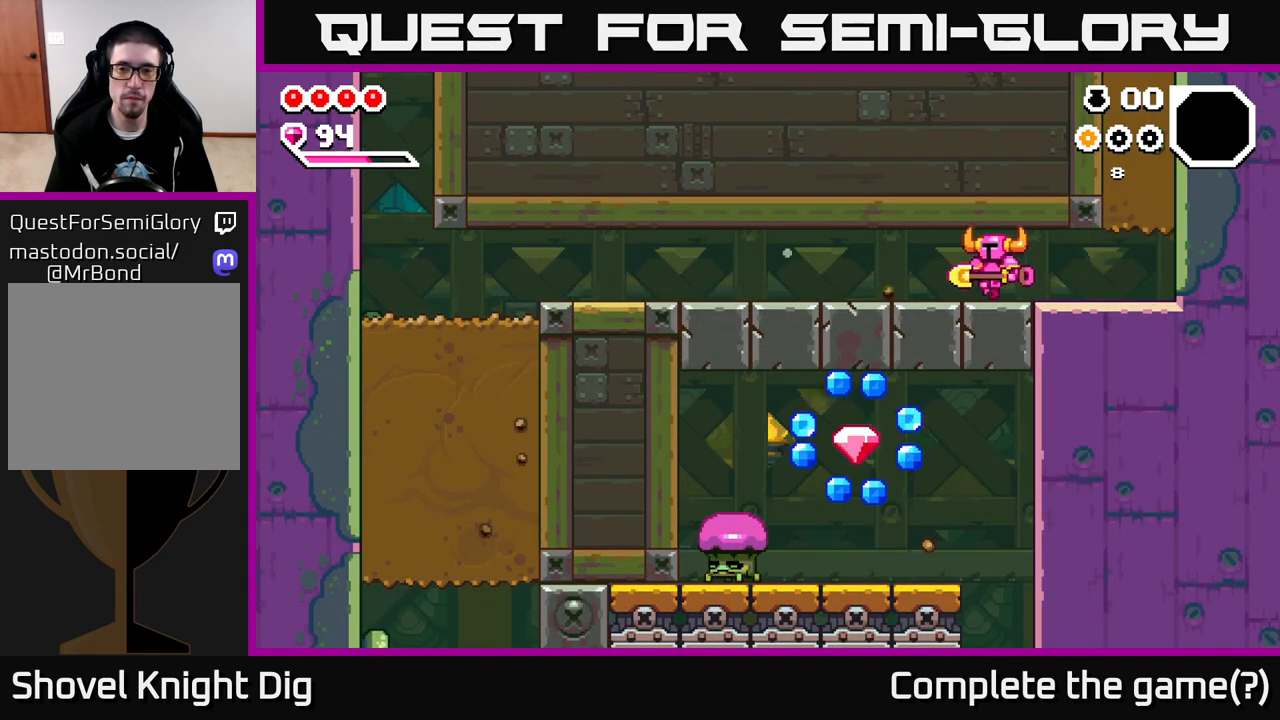
{"buttons": [], "left_stick": "left", "right_stick": "center", "events": []}
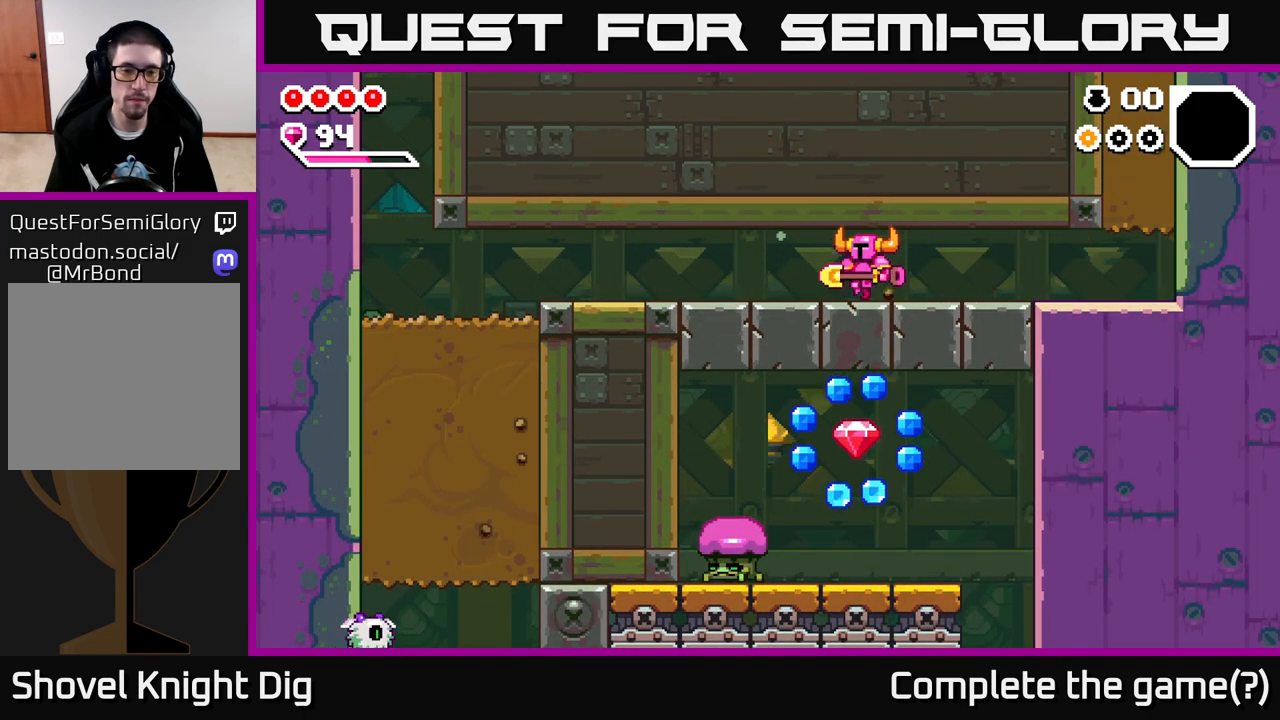
{"buttons": [], "left_stick": "left", "right_stick": "center", "events": []}
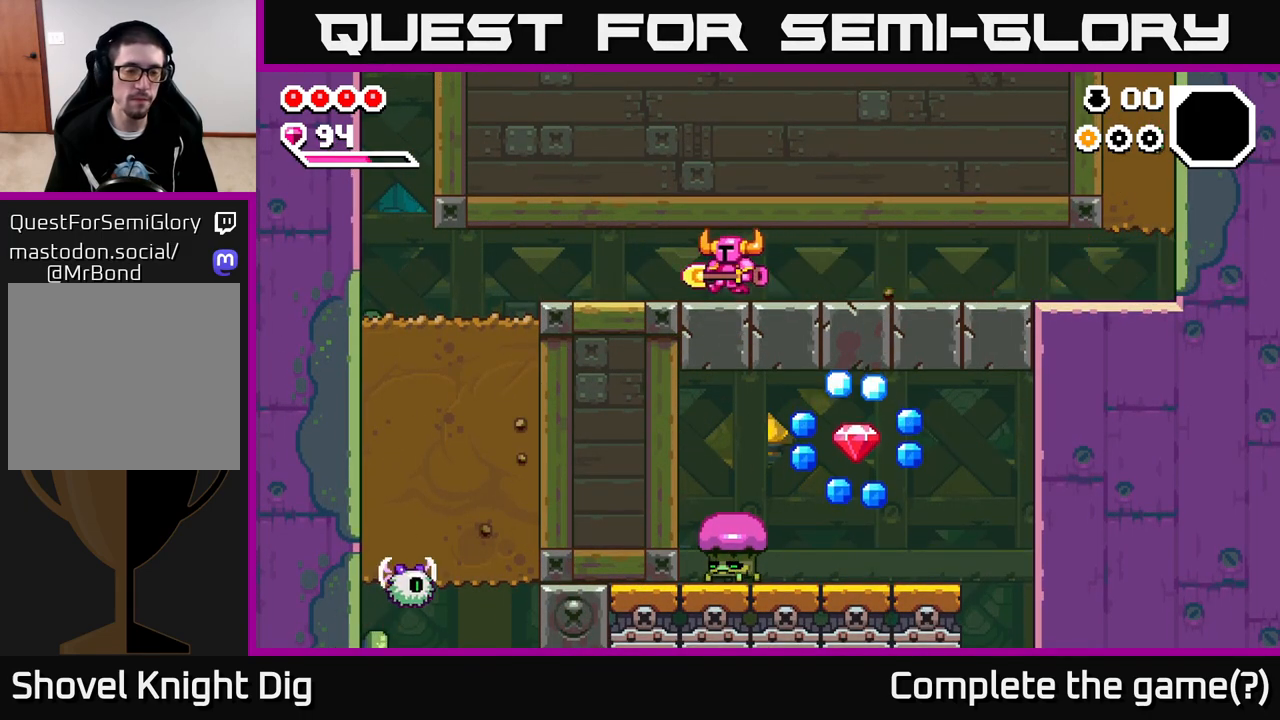
{"buttons": [], "left_stick": "left", "right_stick": "center", "events": []}
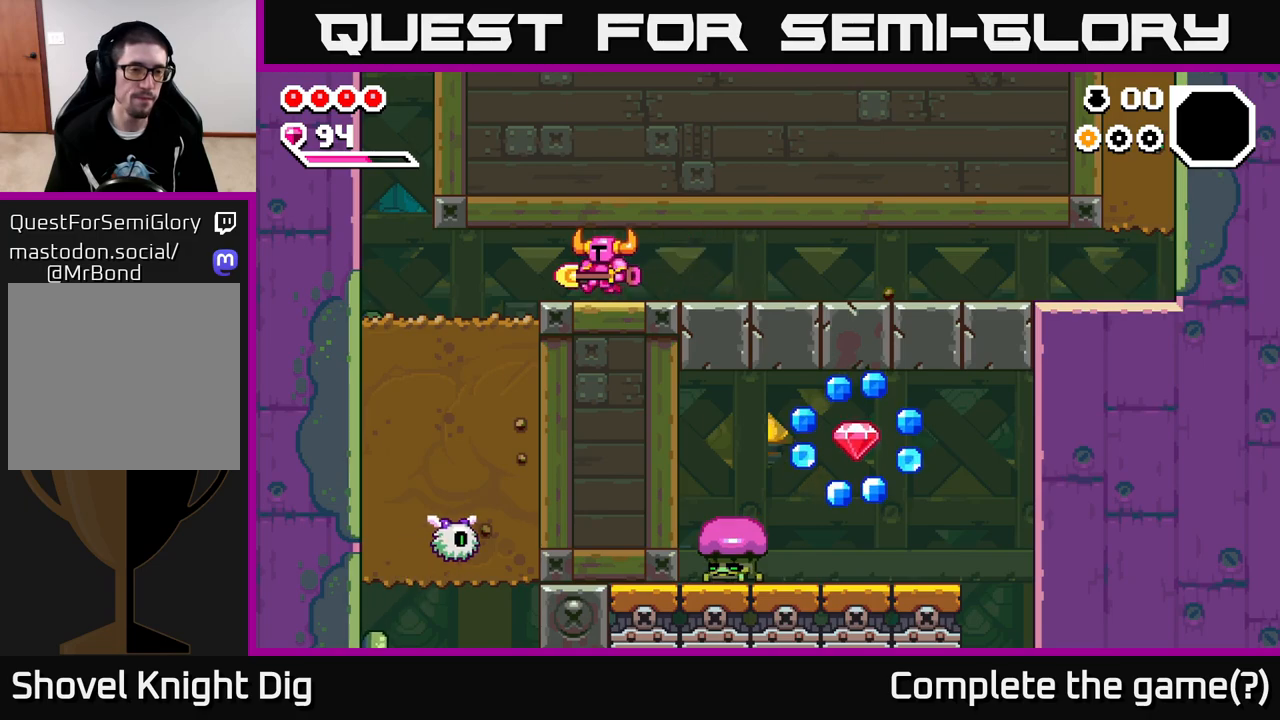
{"buttons": ["X"], "left_stick": "down", "right_stick": "center", "events": [[350, "left_stick", "down"], [417, "X", "down"]]}
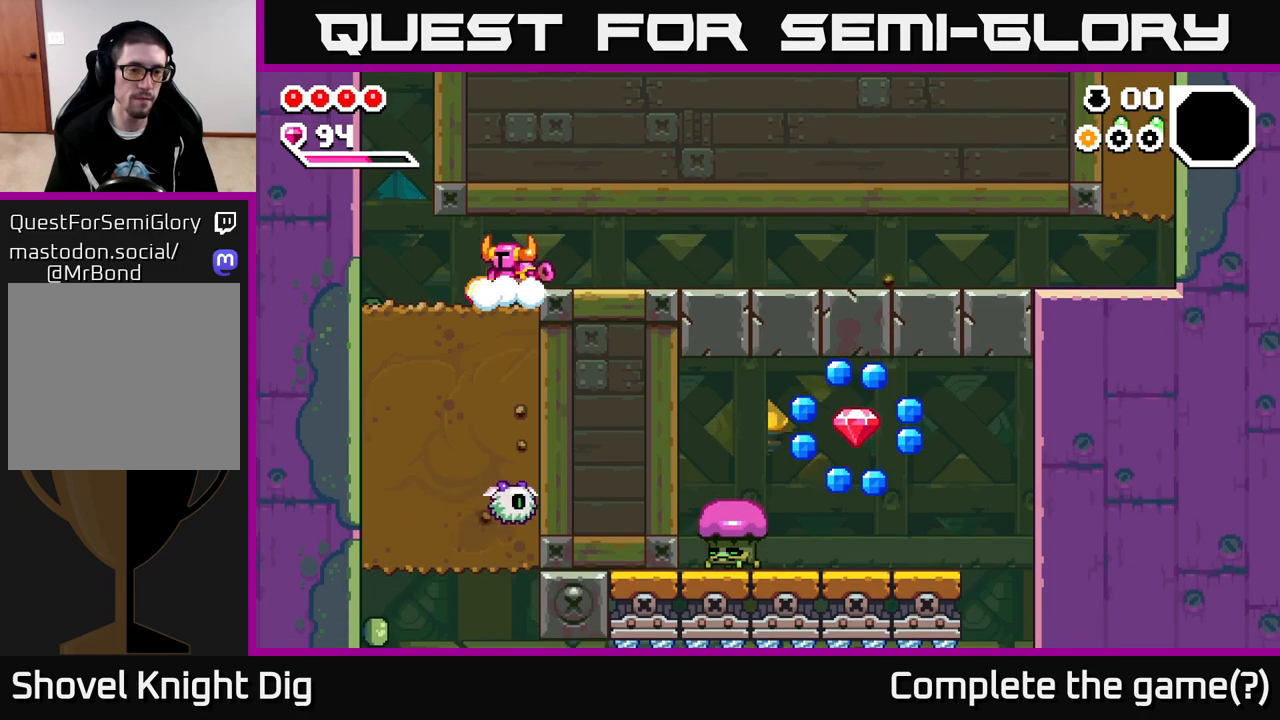
{"buttons": ["X"], "left_stick": "down", "right_stick": "center", "events": [[17, "X", "up"], [100, "X", "down"], [200, "X", "up"], [267, "X", "down"], [367, "X", "up"], [467, "X", "down"]]}
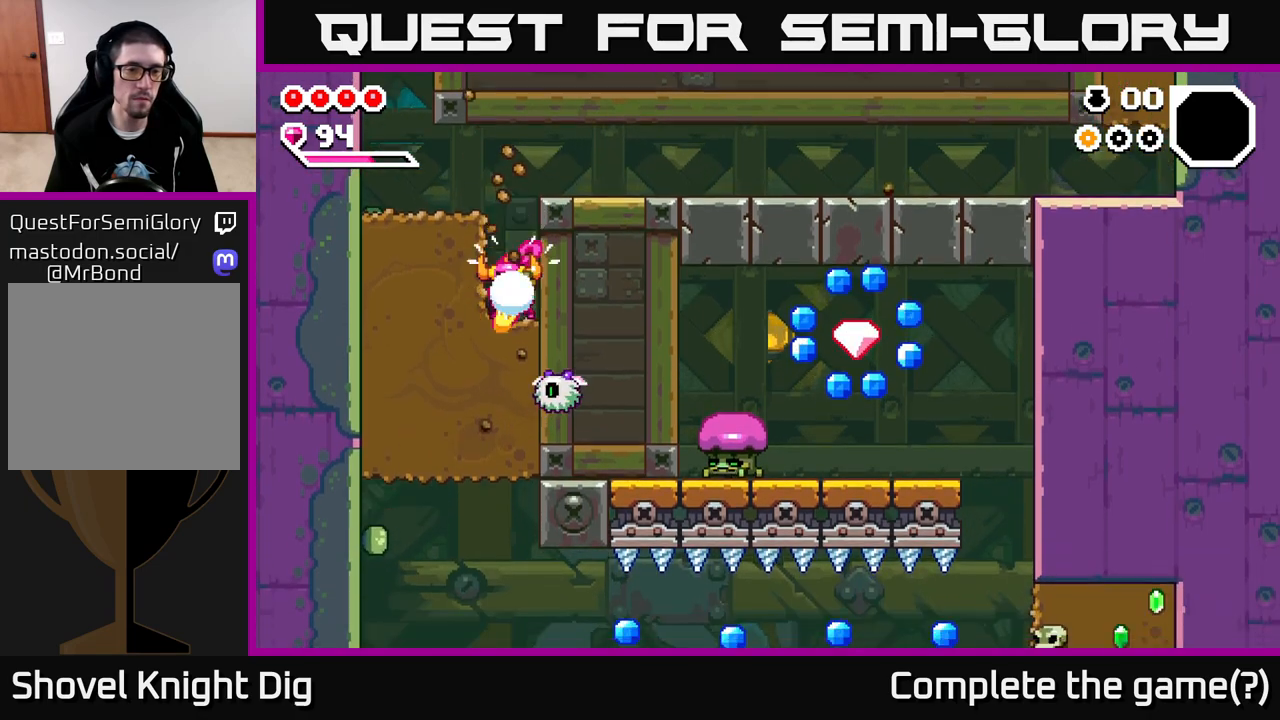
{"buttons": ["X"], "left_stick": "down", "right_stick": "center", "events": [[67, "X", "up"], [150, "X", "down"], [233, "X", "up"], [317, "X", "down"], [433, "X", "up"], [500, "X", "down"]]}
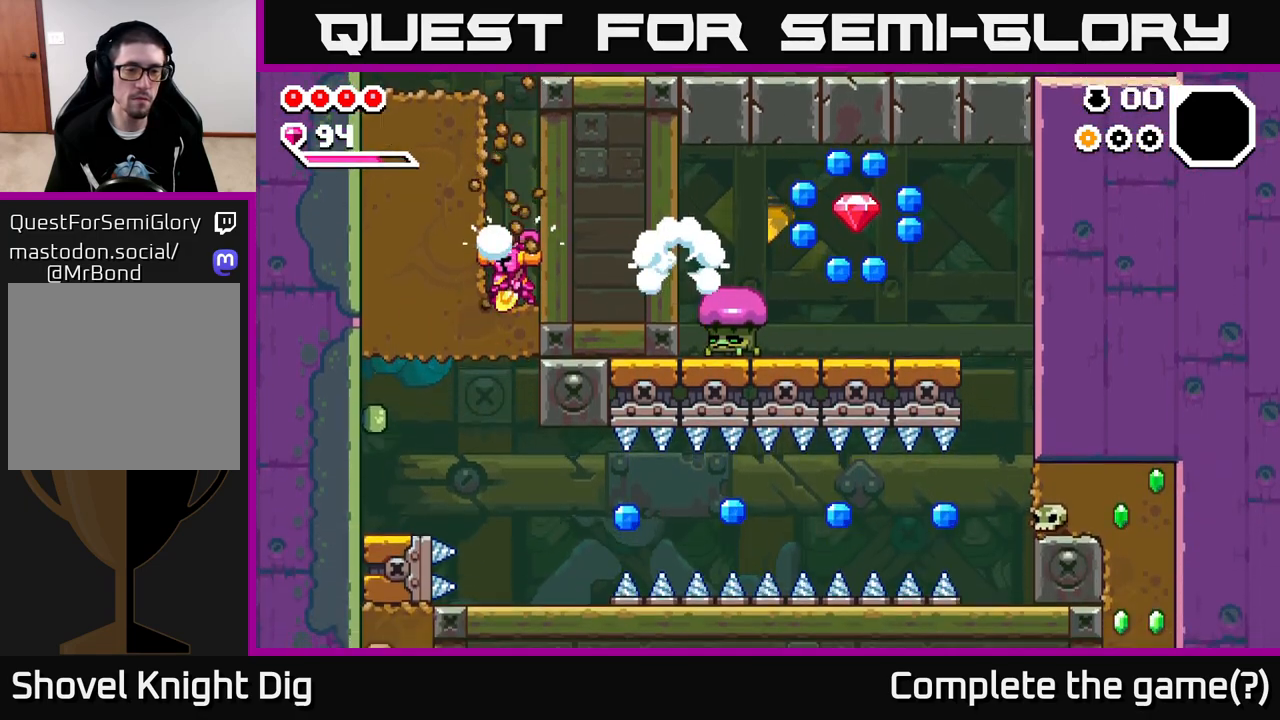
{"buttons": [], "left_stick": "center", "right_stick": "center", "events": [[117, "X", "up"], [133, "left_stick", "left"], [300, "left_stick", "right"], [500, "left_stick", "center"]]}
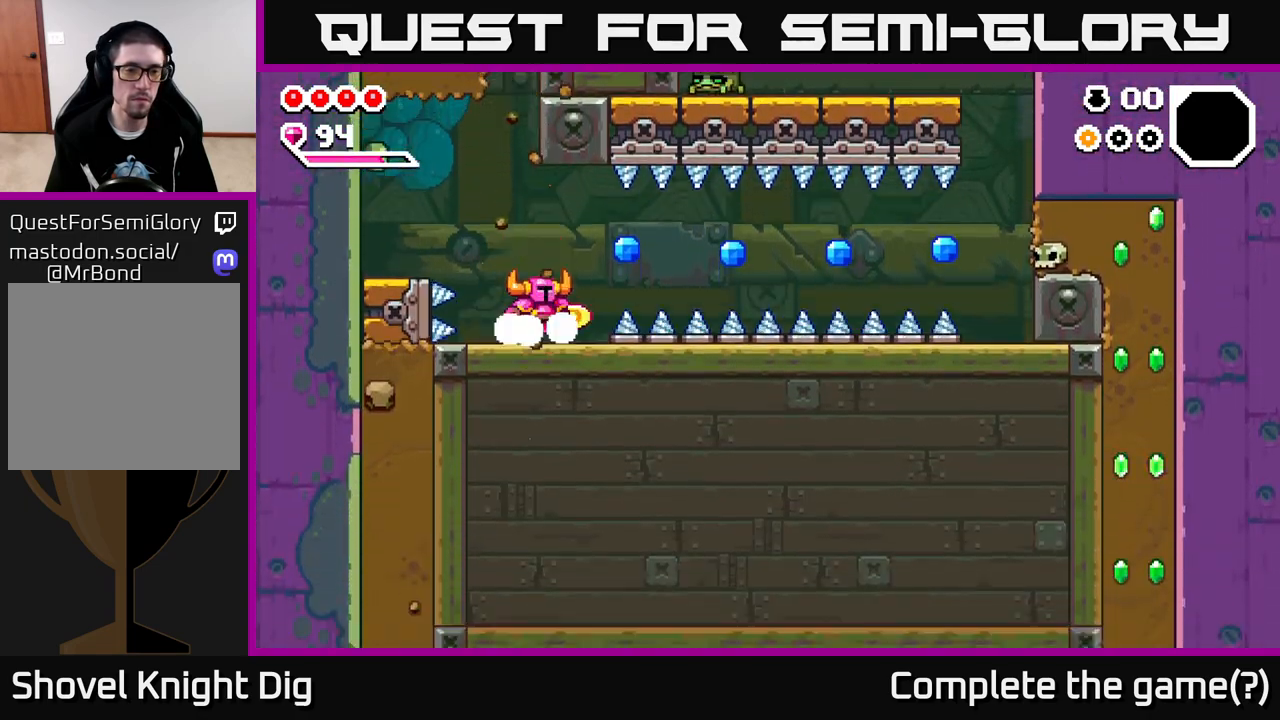
{"buttons": [], "left_stick": "left", "right_stick": "center", "events": [[250, "left_stick", "left"], [350, "A", "down"], [467, "A", "up"]]}
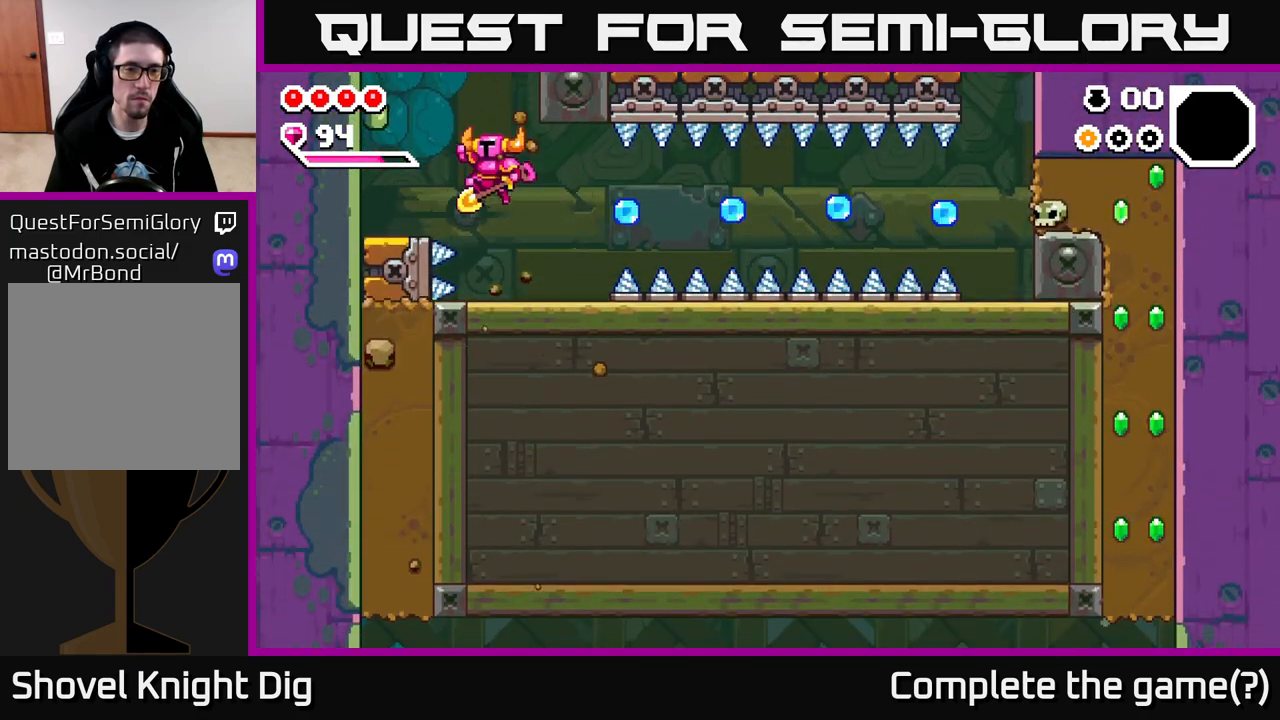
{"buttons": [], "left_stick": "right", "right_stick": "center", "events": [[300, "left_stick", "center"], [417, "left_stick", "right"]]}
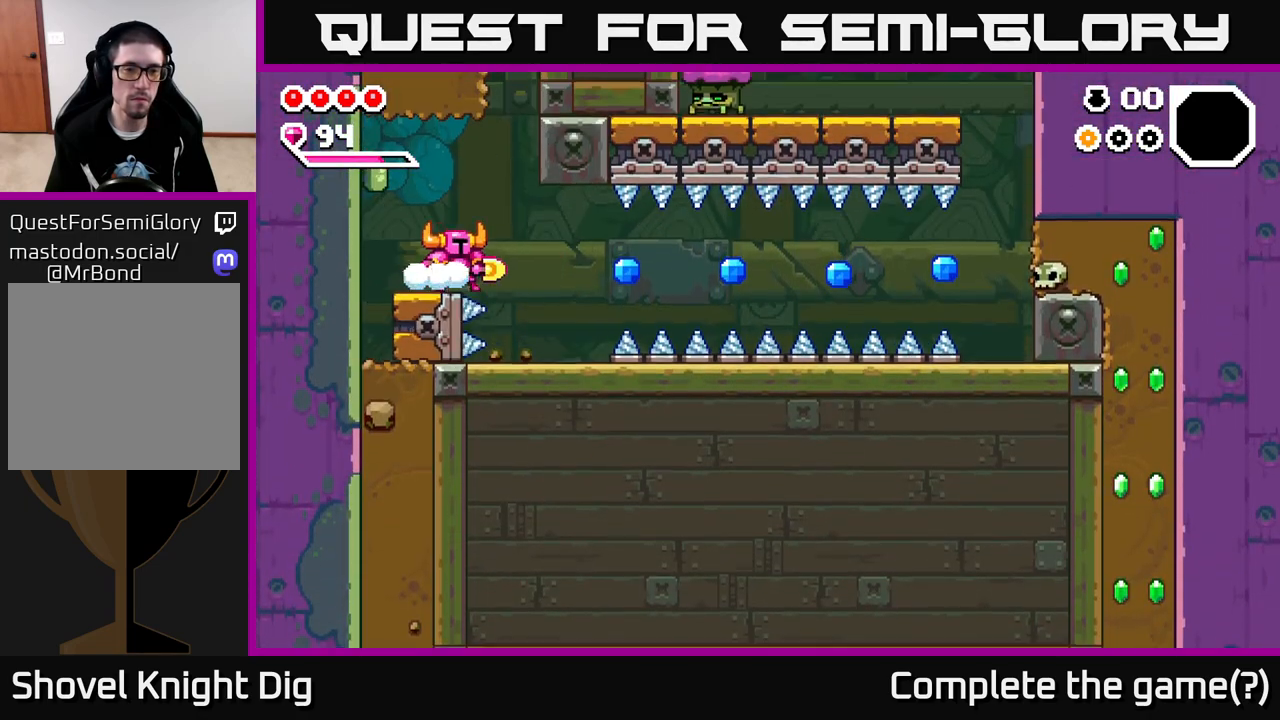
{"buttons": [], "left_stick": "center", "right_stick": "center", "events": [[33, "left_stick", "center"]]}
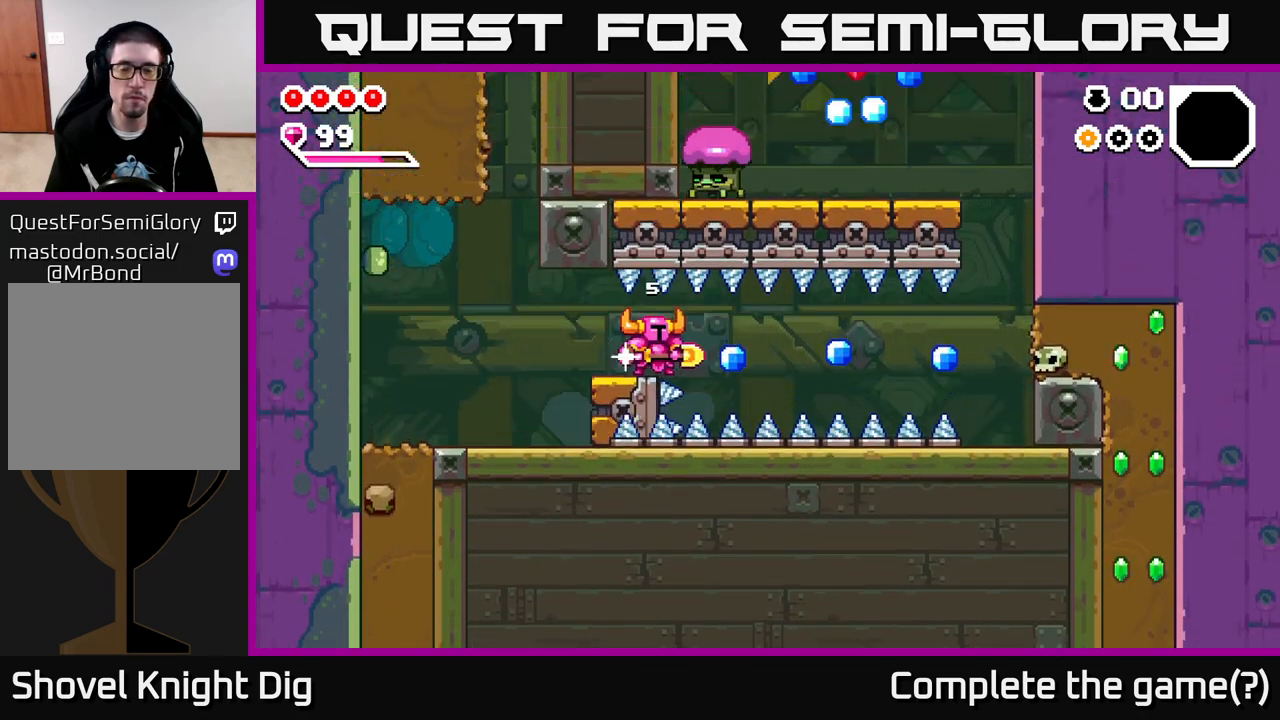
{"buttons": [], "left_stick": "center", "right_stick": "center", "events": []}
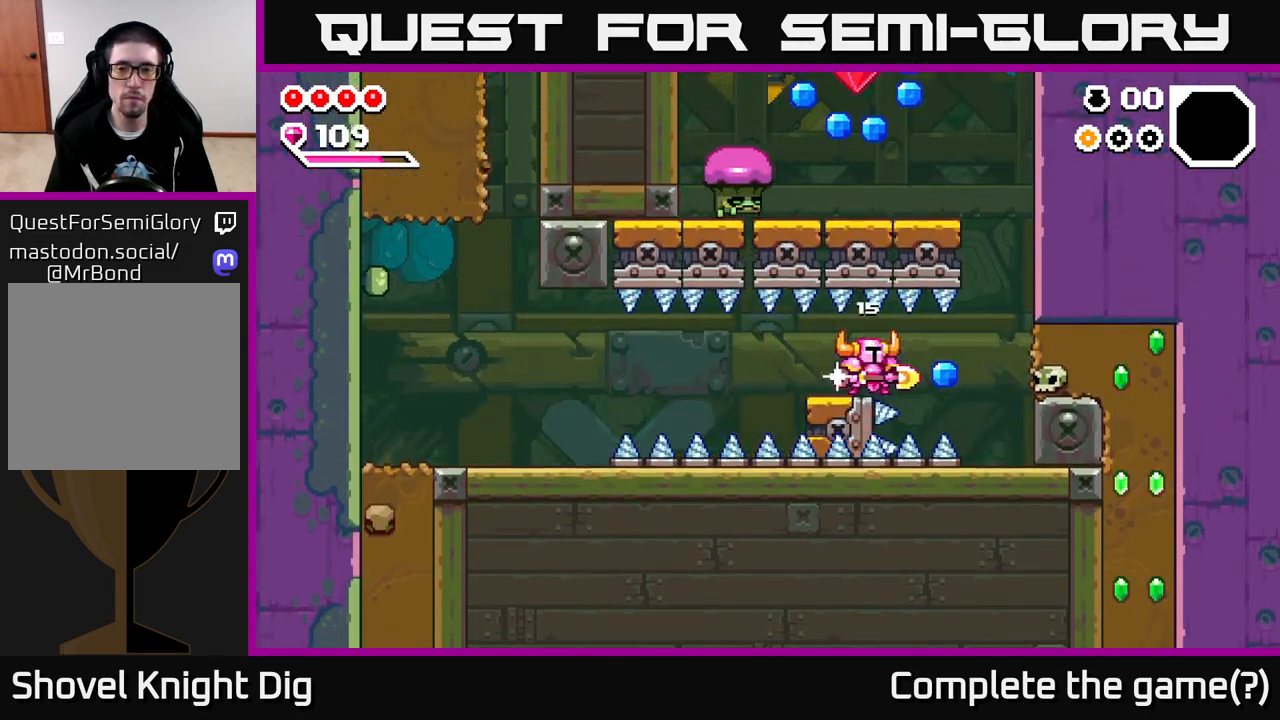
{"buttons": ["A"], "left_stick": "center", "right_stick": "center", "events": [[367, "A", "down"]]}
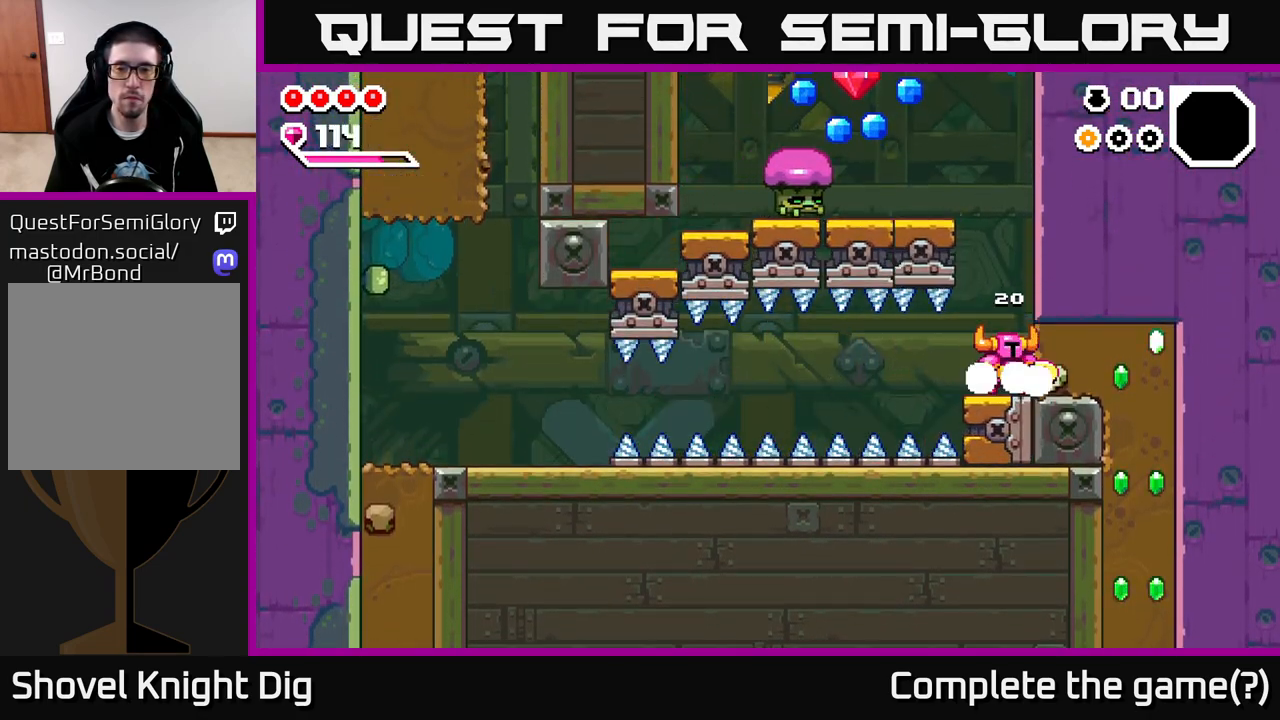
{"buttons": ["A"], "left_stick": "center", "right_stick": "center", "events": [[250, "A", "up"], [317, "left_stick", "left"], [433, "left_stick", "center"], [450, "A", "down"]]}